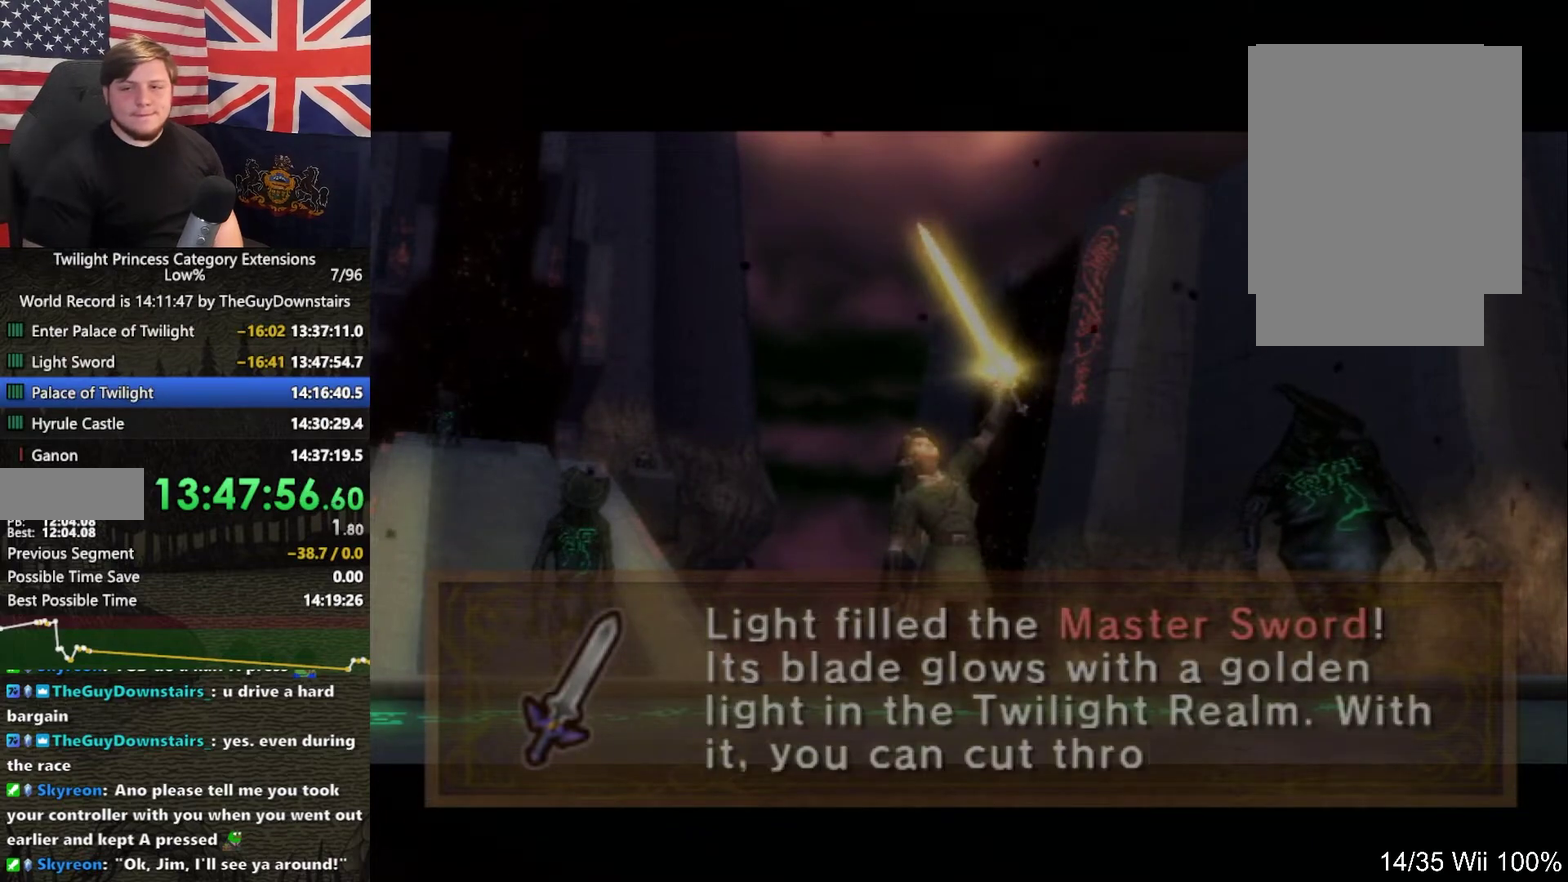
Gameplay with a controller (Nintendo layout); each line is a JSON object with the inputs held at the frame after it. "events" lists button and stick changes between this image and that frame as [ms after this image, input, new state], when the widget could be followed in between. This overlay highlights the sticks when they move; stick clicks (L3 R3) are not distinguishable. Not read: L3 R3.
{"buttons": ["A"], "left_stick": "center", "right_stick": "center", "events": [[33, "B", "down"], [100, "B", "up"], [167, "B", "down"], [233, "A", "down"], [233, "B", "up"], [300, "A", "up"], [300, "B", "down"], [500, "A", "down"], [500, "B", "up"]]}
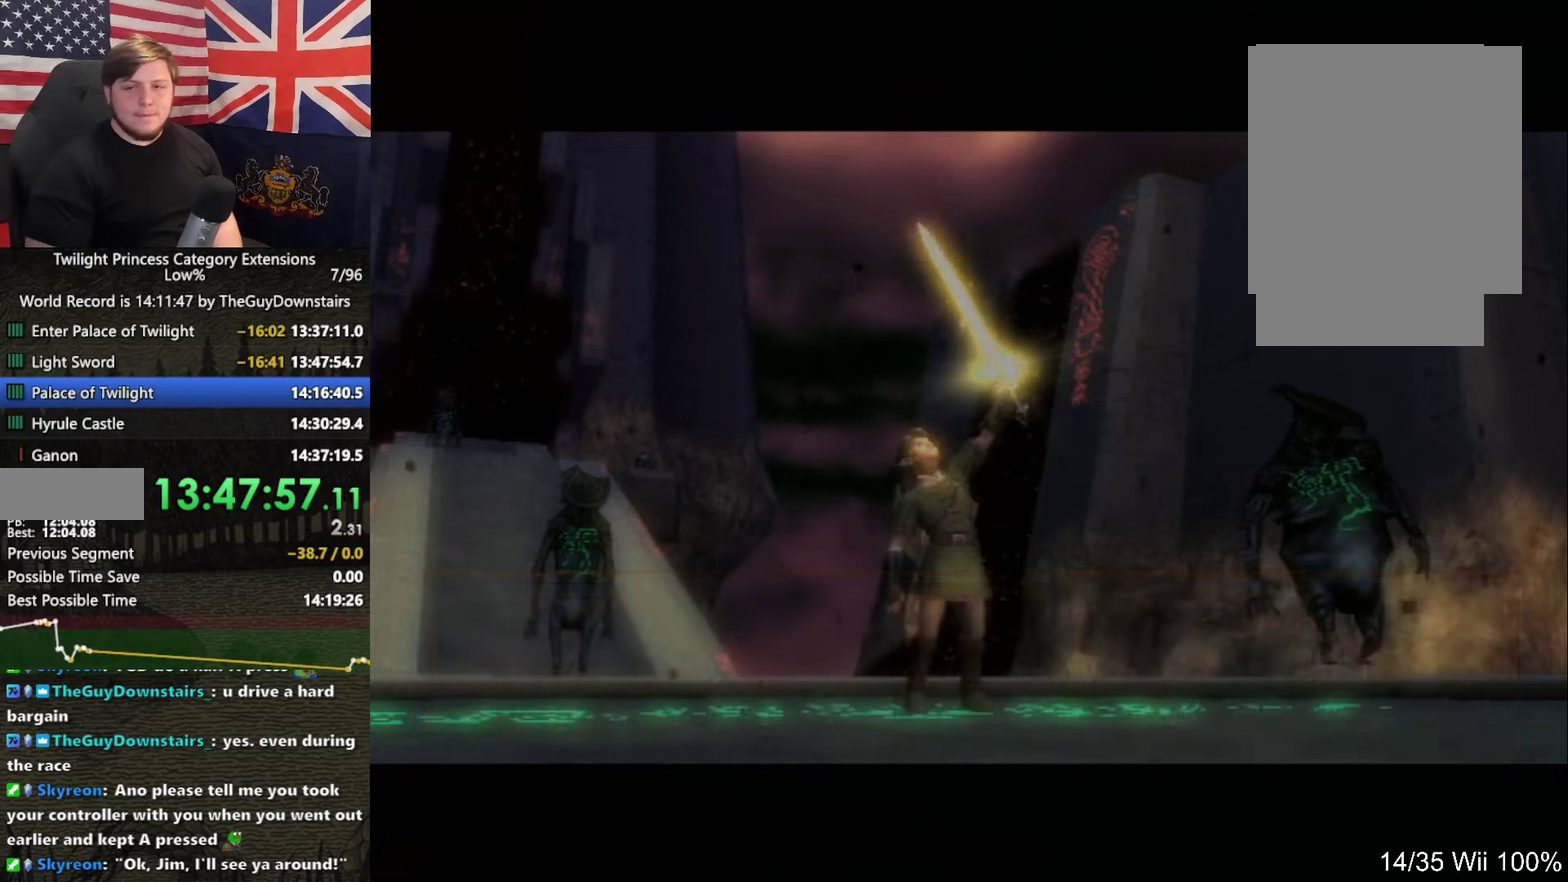
{"buttons": [], "left_stick": "center", "right_stick": "center", "events": [[67, "A", "up"], [367, "A", "down"], [467, "A", "up"]]}
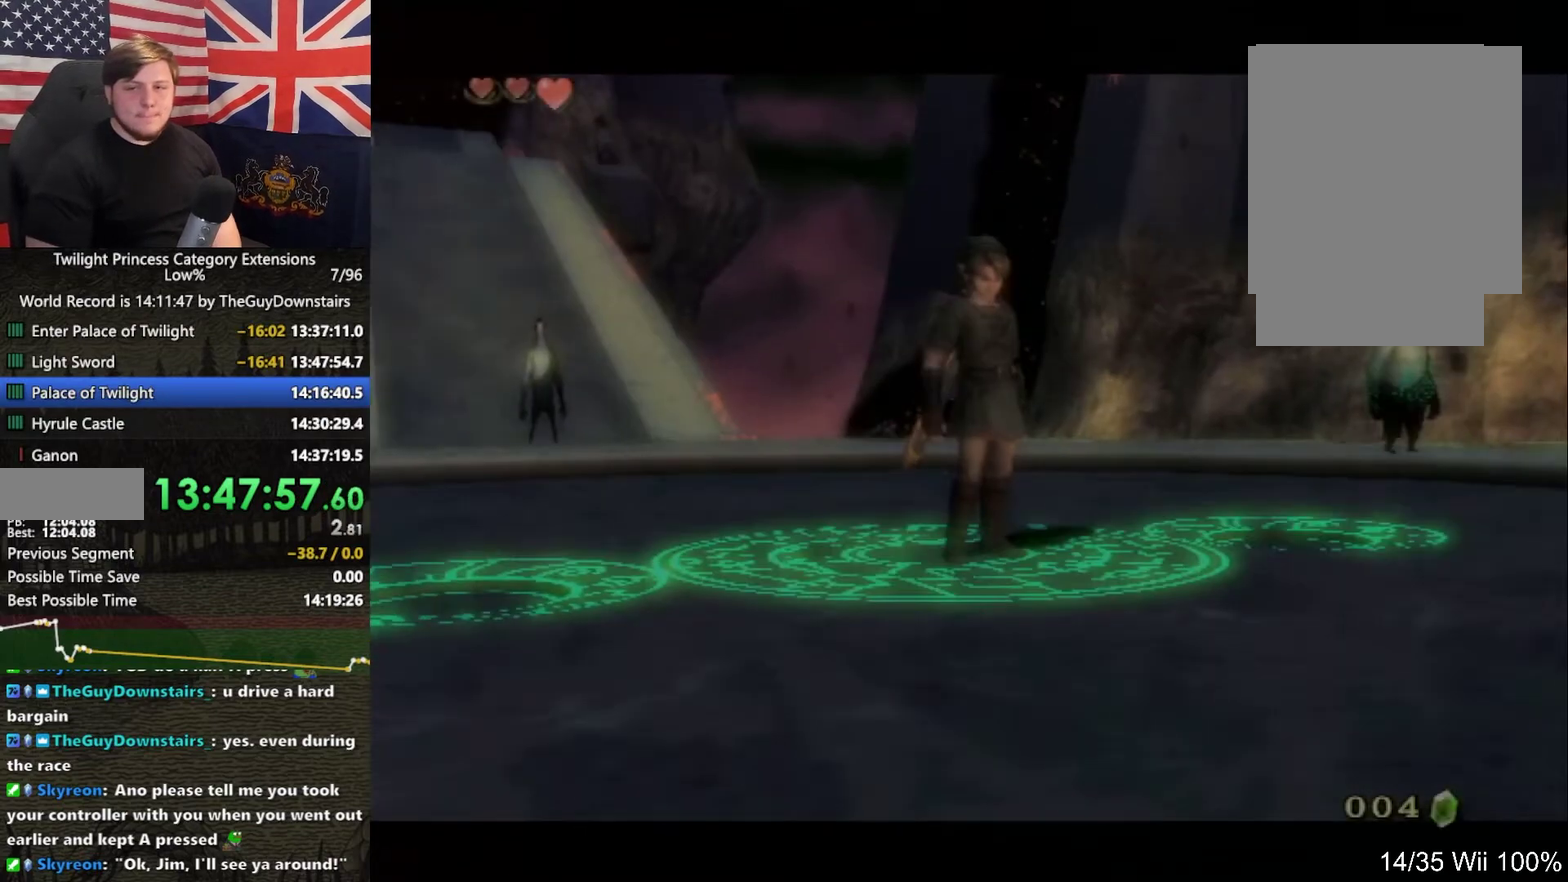
{"buttons": [], "left_stick": "center", "right_stick": "center", "events": [[400, "B", "down"], [467, "B", "up"]]}
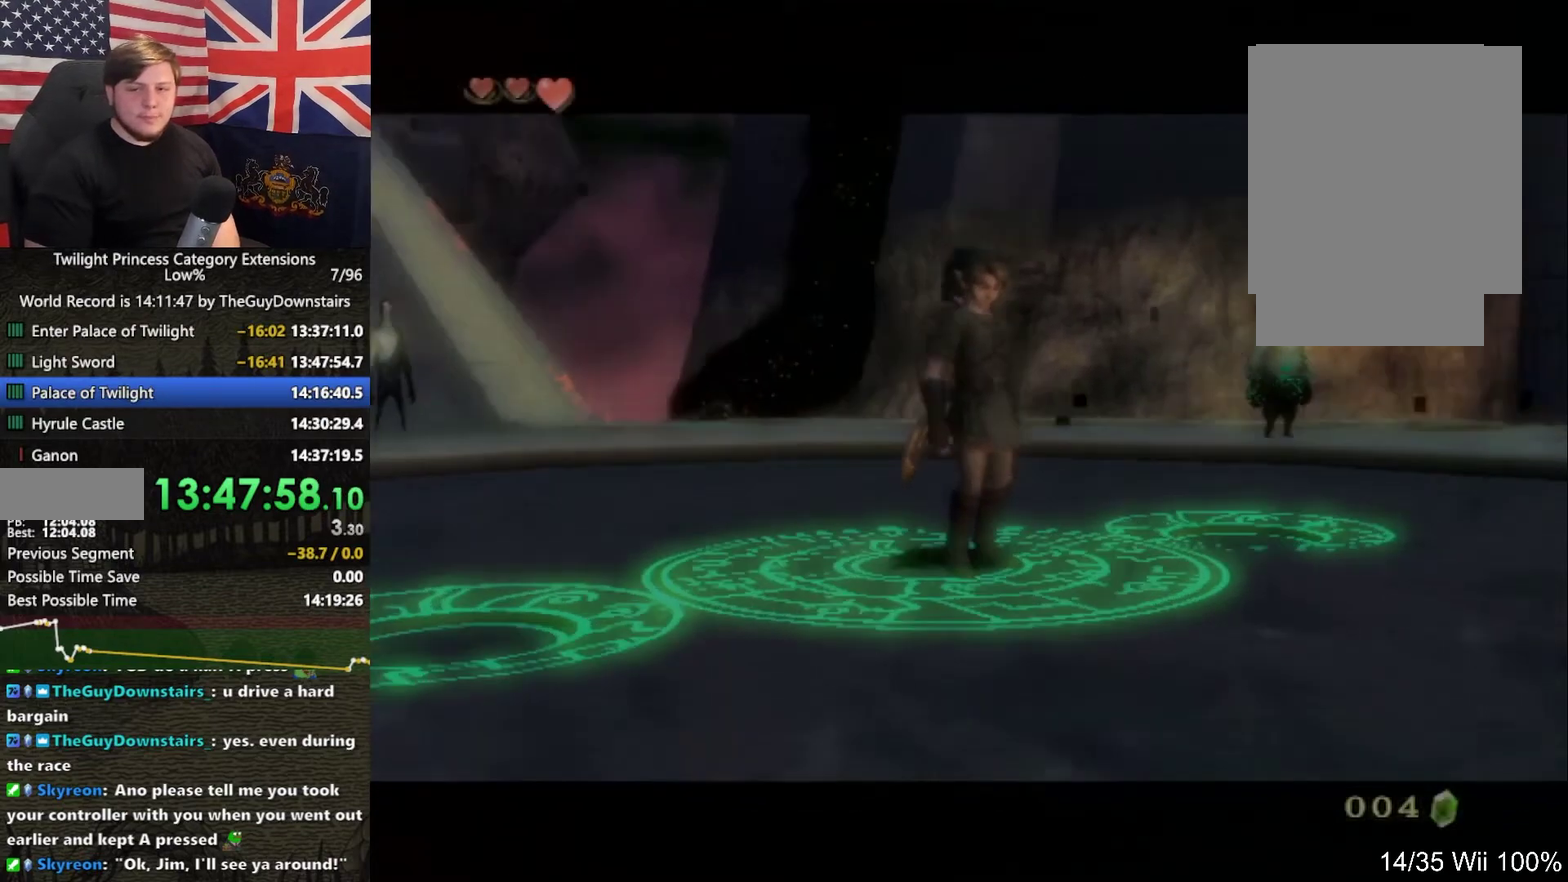
{"buttons": ["A"], "left_stick": "center", "right_stick": "center", "events": [[33, "B", "down"], [133, "A", "down"], [133, "B", "up"], [200, "A", "up"], [267, "B", "down"], [300, "A", "down"], [333, "B", "up"], [367, "A", "up"], [400, "B", "down"], [433, "A", "down"], [500, "B", "up"]]}
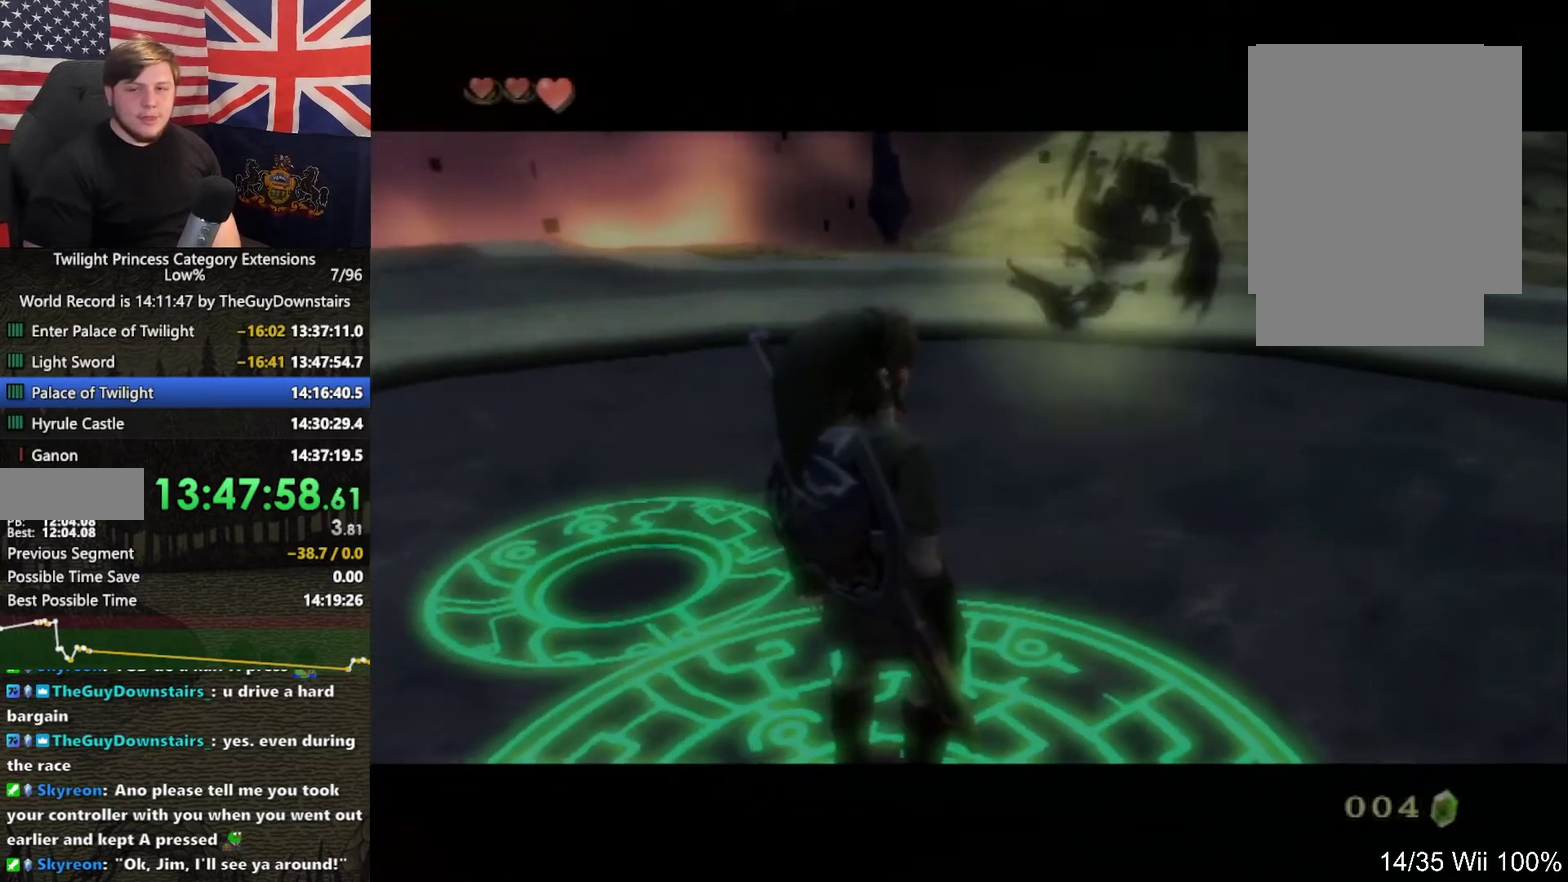
{"buttons": [], "left_stick": "center", "right_stick": "center", "events": [[33, "A", "up"], [67, "B", "down"], [133, "B", "up"], [233, "B", "down"], [300, "A", "down"], [300, "B", "up"], [367, "A", "up"], [433, "A", "down"], [500, "A", "up"]]}